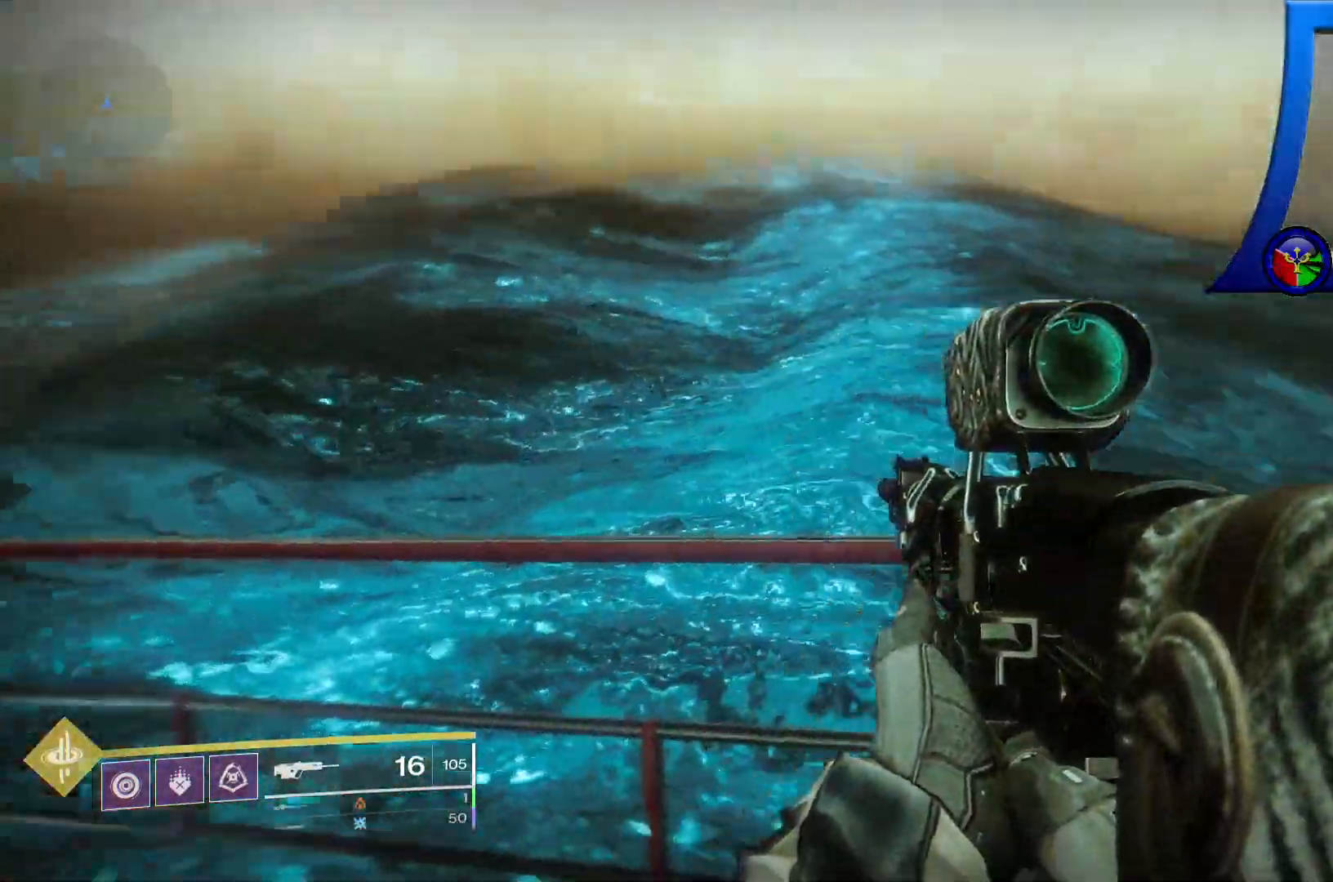
Gameplay with a controller (Xbox layout); each line is a JSON object with the inputs held at the frame after it. "events" lists button and stick changes between this image and that frame as [ms after this image, input, new state], when the widget could be followed in between. Not read: HOME L3.
{"buttons": [], "left_stick": "center", "right_stick": "center", "events": [[317, "right_stick", "center"]]}
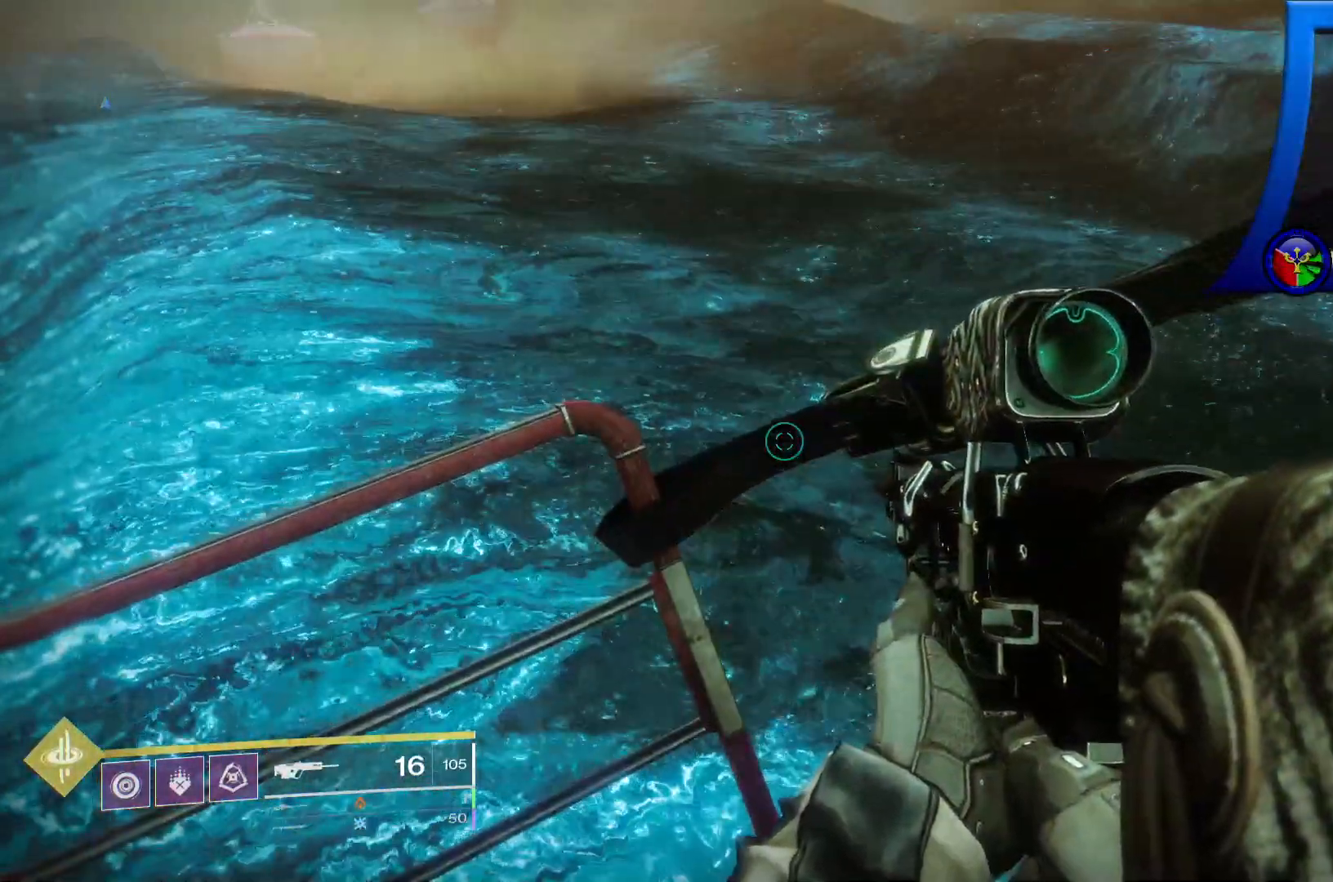
{"buttons": [], "left_stick": "down-left", "right_stick": "down-right", "events": [[267, "right_stick", "up"], [317, "left_stick", "down-left"], [483, "right_stick", "down-right"]]}
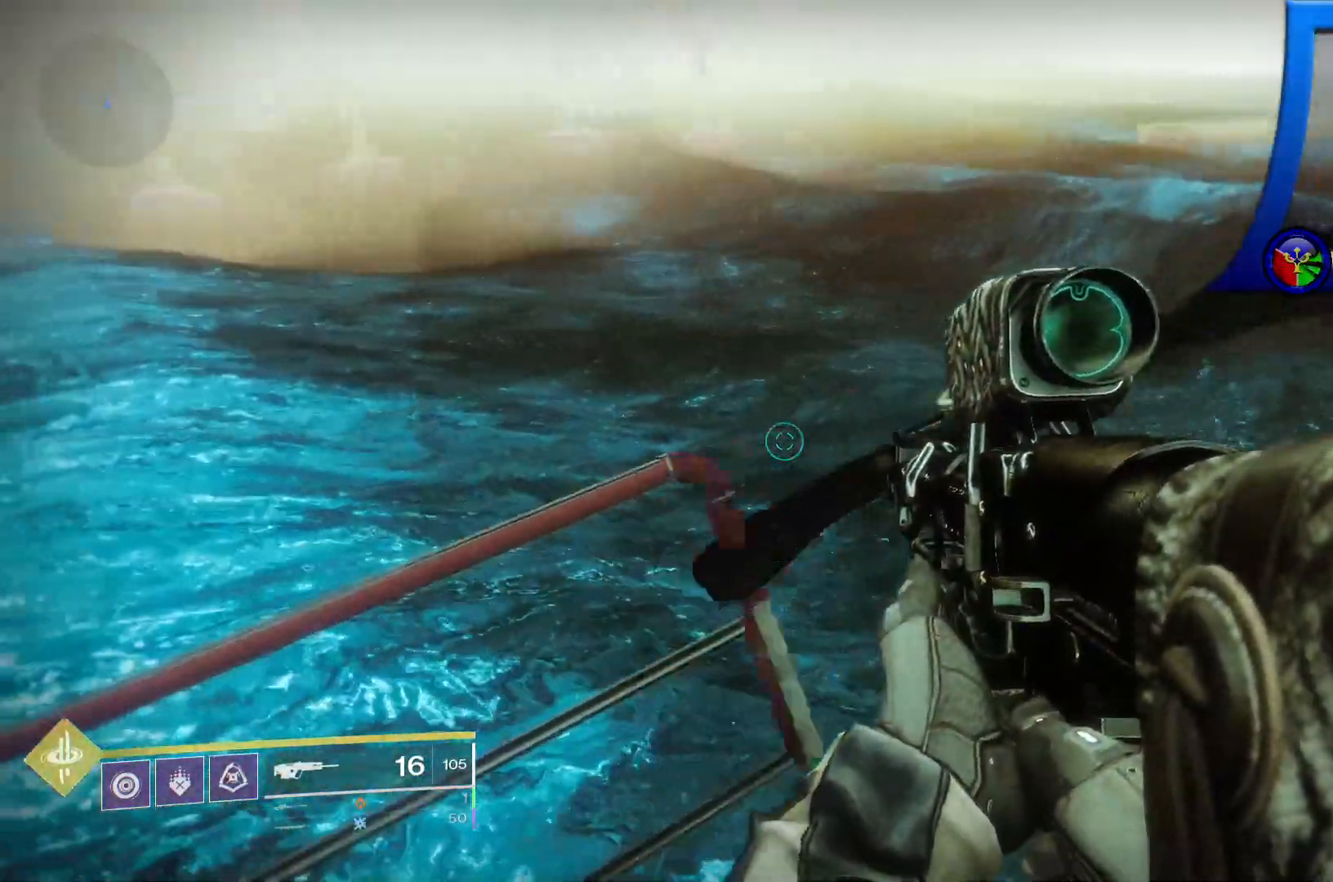
{"buttons": [], "left_stick": "center", "right_stick": "right", "events": [[150, "left_stick", "center"], [383, "right_stick", "right"]]}
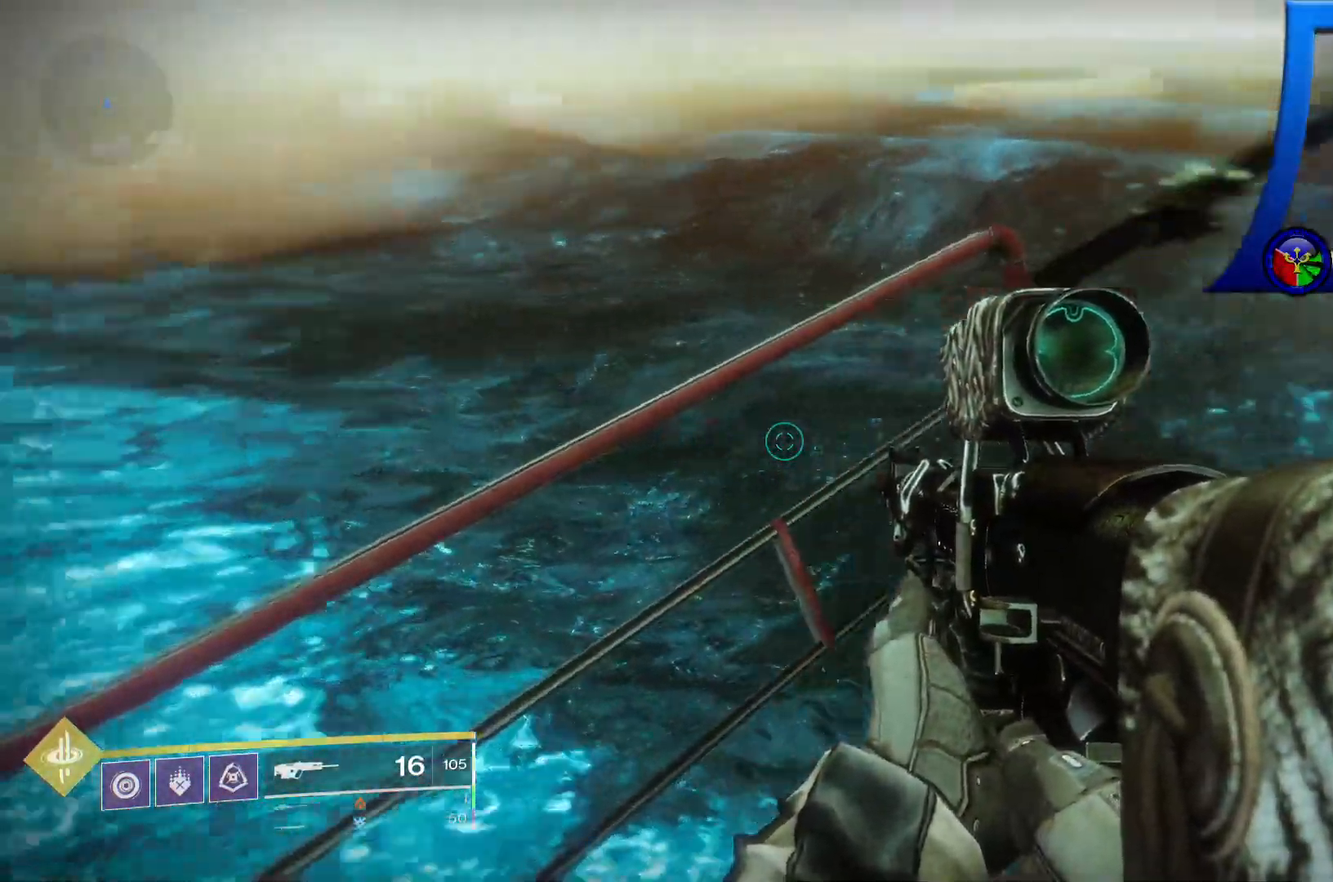
{"buttons": [], "left_stick": "center", "right_stick": "center", "events": [[50, "right_stick", "up-right"], [250, "right_stick", "center"]]}
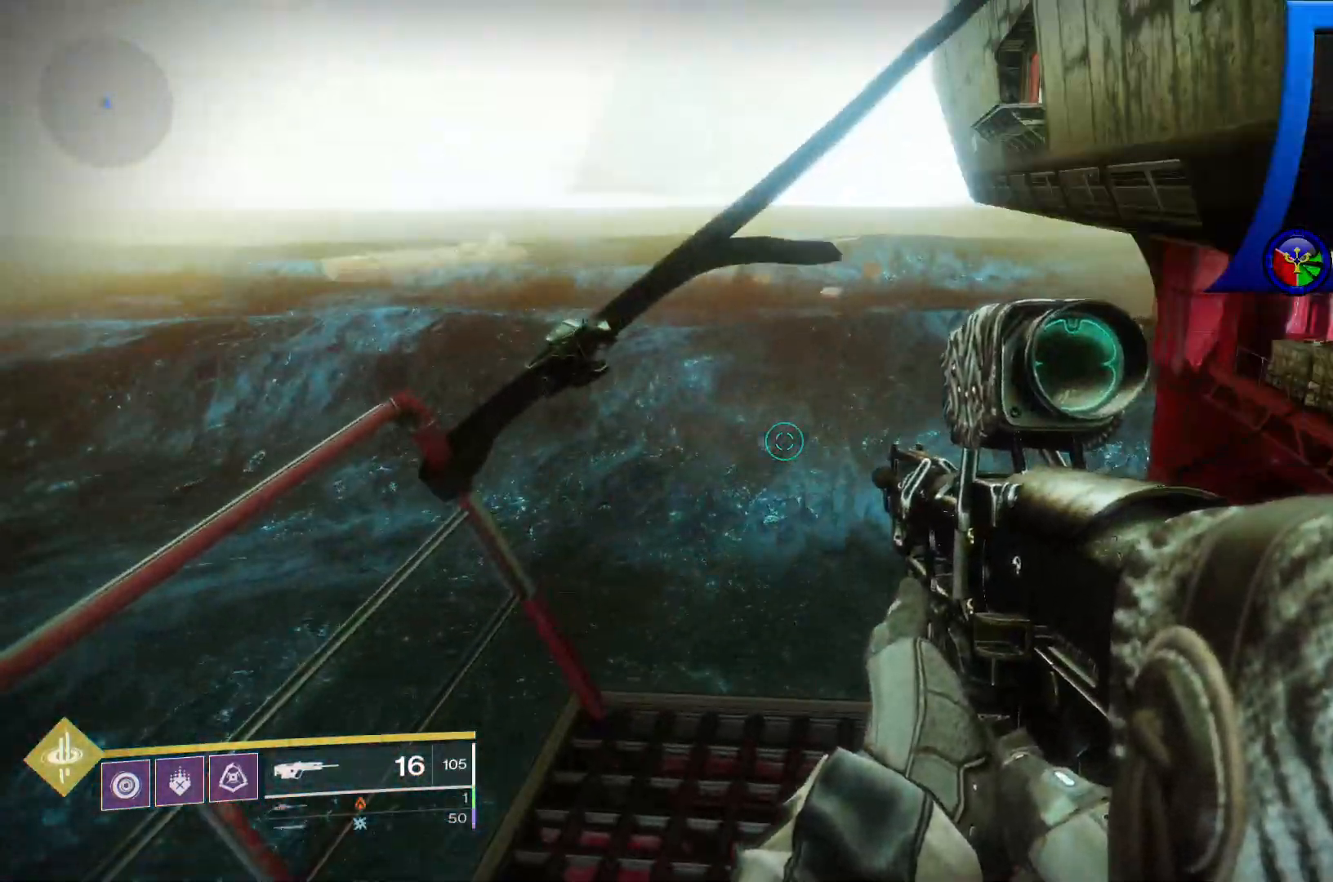
{"buttons": [], "left_stick": "center", "right_stick": "up-right", "events": [[167, "right_stick", "up"], [467, "right_stick", "up-right"]]}
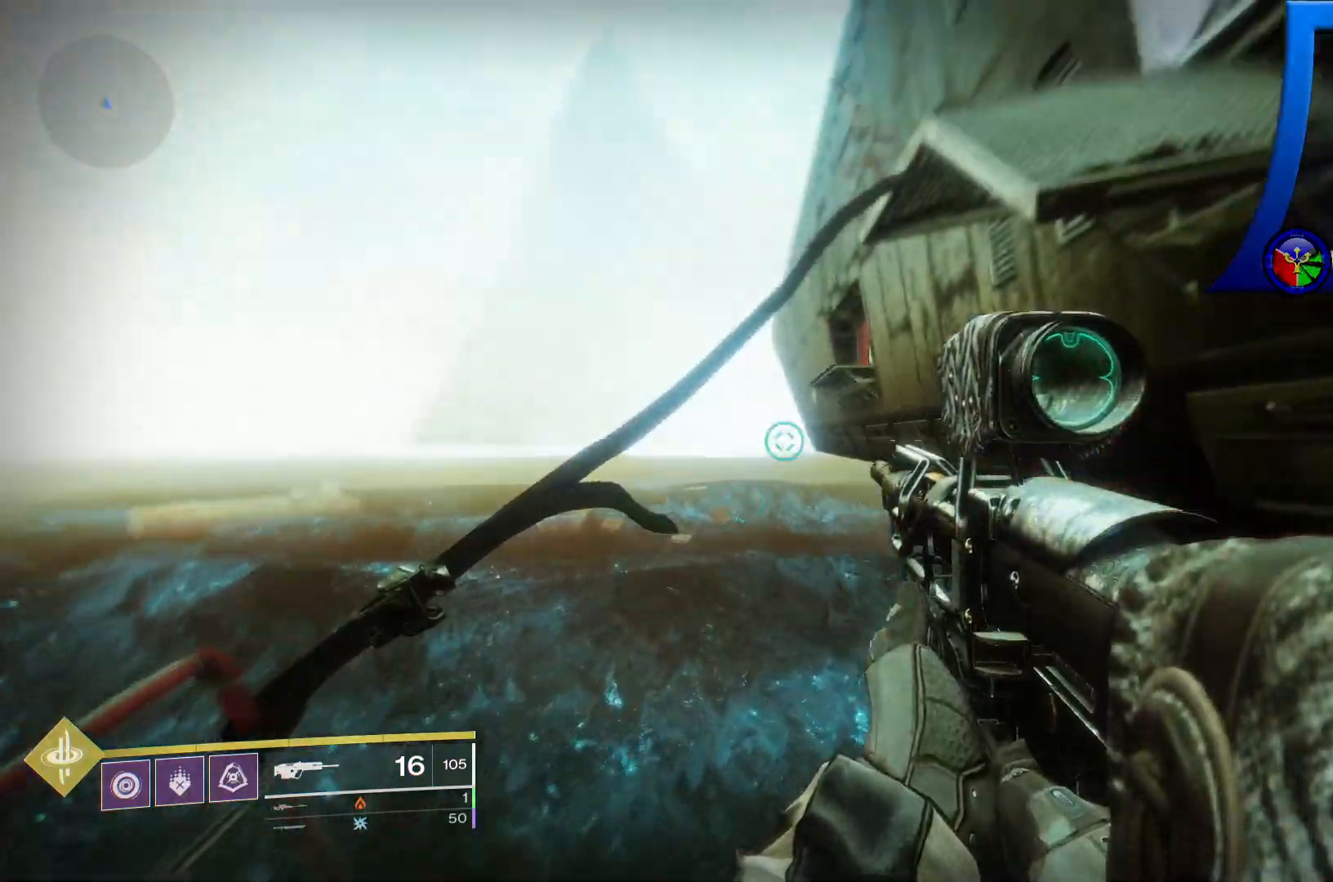
{"buttons": [], "left_stick": "center", "right_stick": "center", "events": [[233, "right_stick", "center"]]}
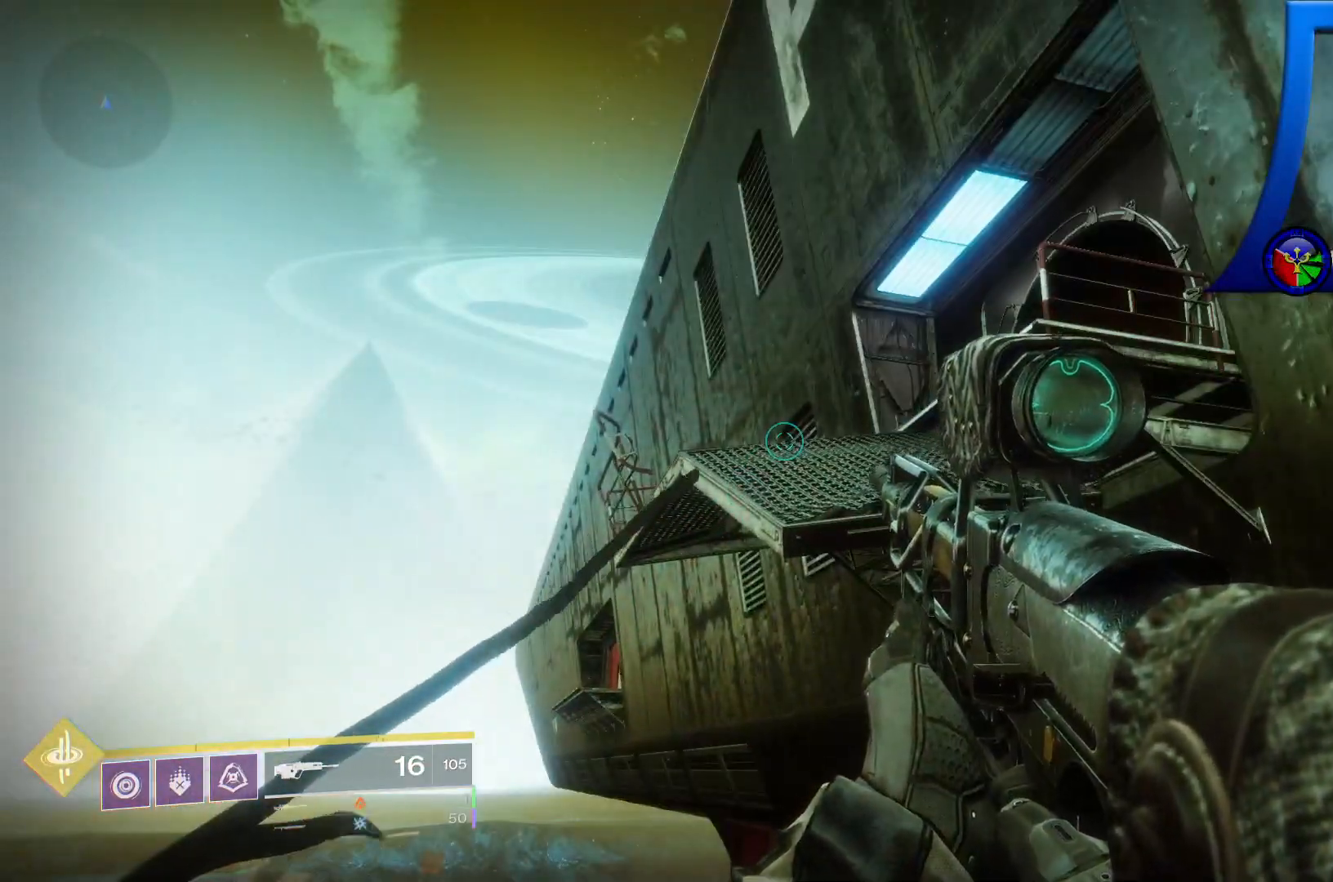
{"buttons": [], "left_stick": "center", "right_stick": "down-left", "events": [[267, "right_stick", "down-left"]]}
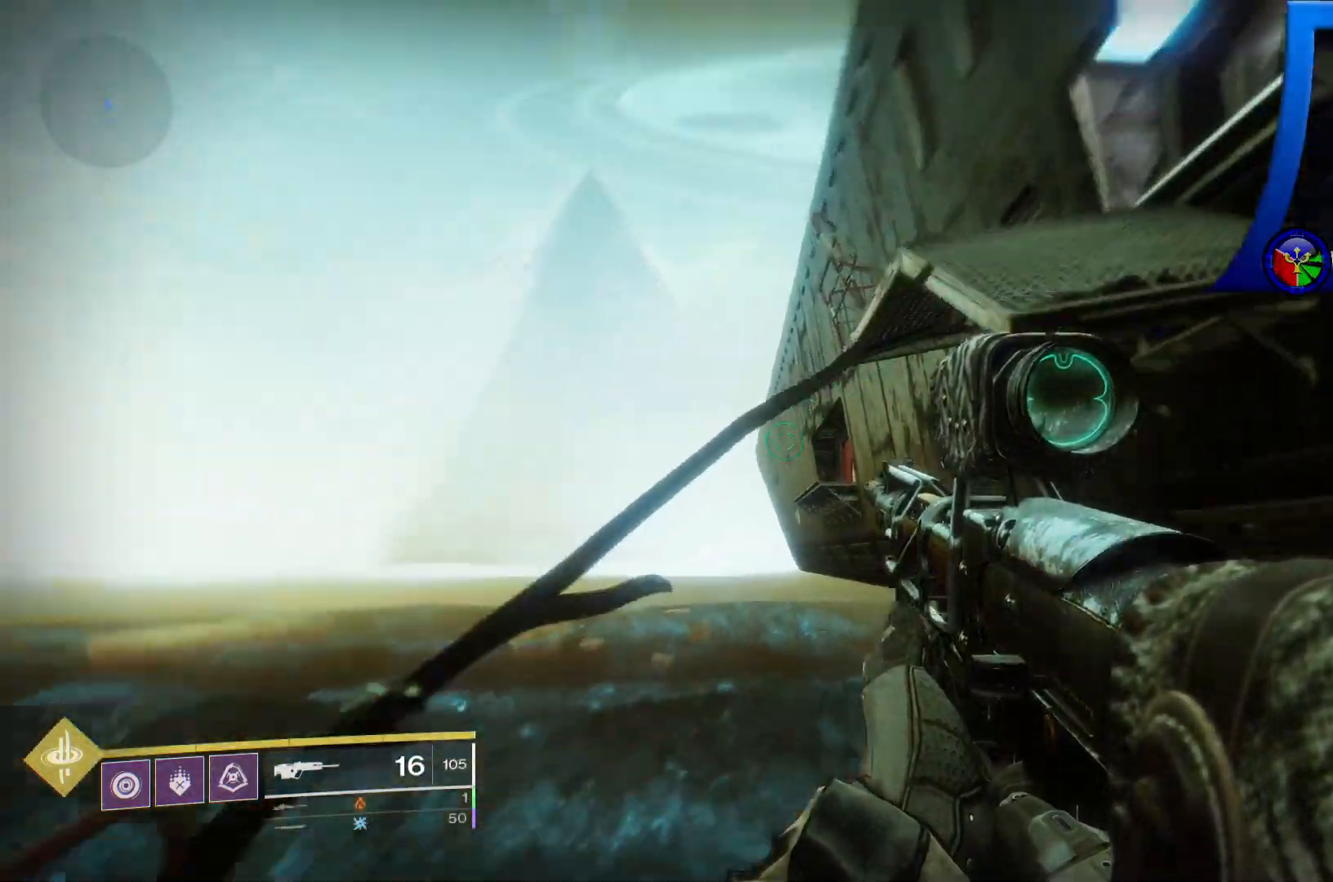
{"buttons": [], "left_stick": "center", "right_stick": "center", "events": [[483, "right_stick", "center"]]}
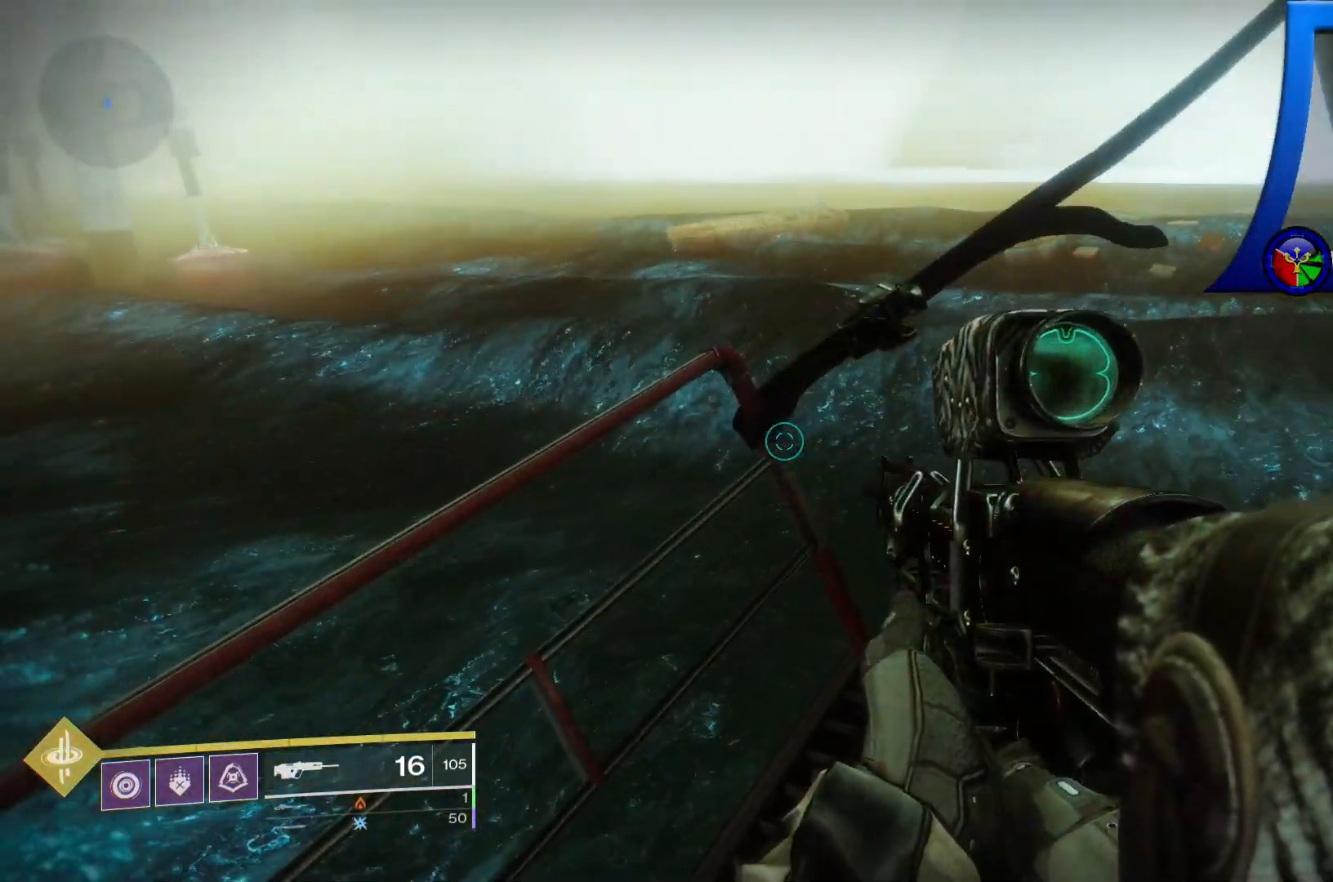
{"buttons": [], "left_stick": "center", "right_stick": "down-left", "events": [[100, "right_stick", "right"], [150, "right_stick", "center"], [200, "right_stick", "down-left"]]}
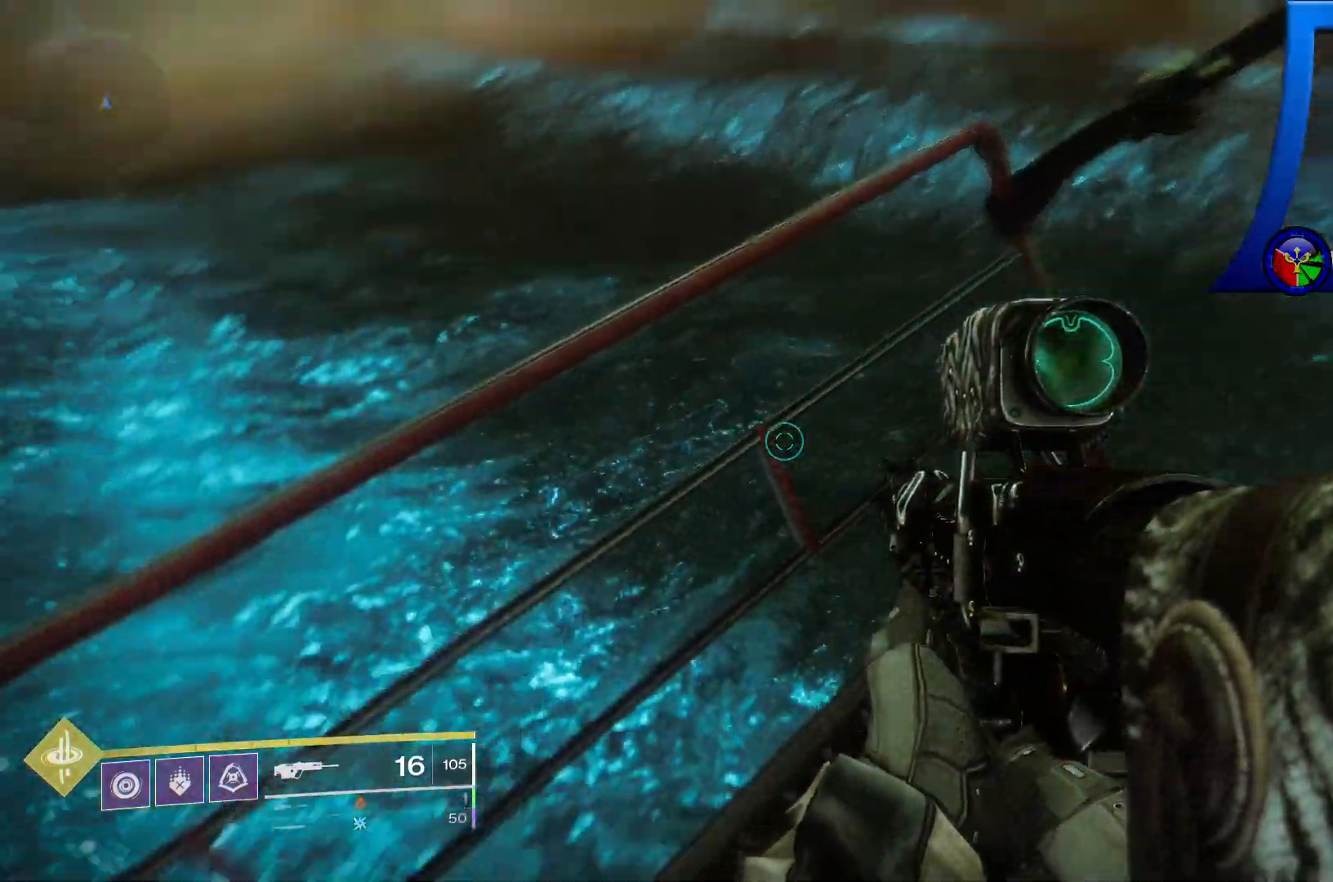
{"buttons": [], "left_stick": "center", "right_stick": "right", "events": [[217, "right_stick", "center"], [367, "right_stick", "right"]]}
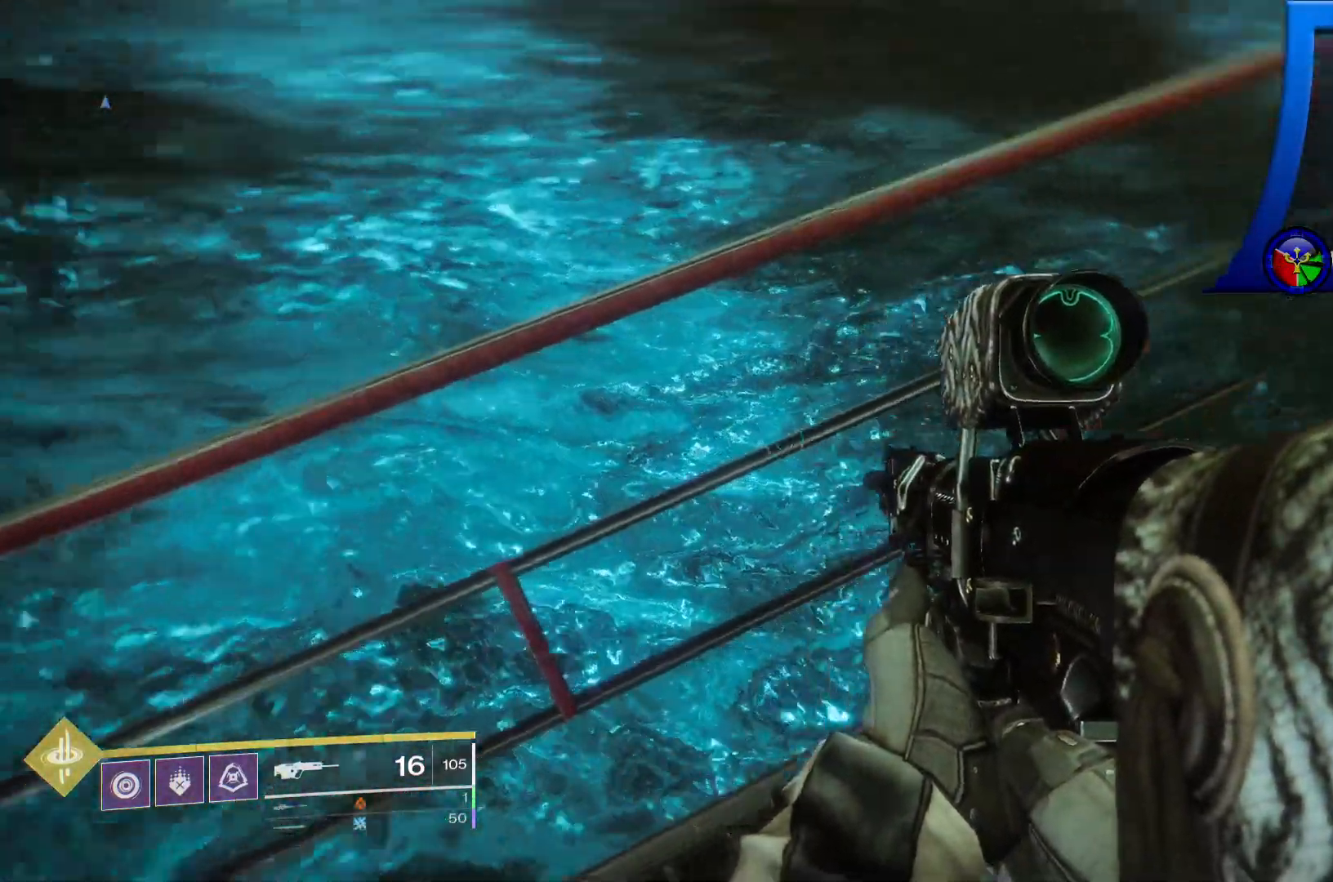
{"buttons": [], "left_stick": "center", "right_stick": "left", "events": [[17, "right_stick", "up-right"], [400, "right_stick", "up-left"], [467, "right_stick", "left"]]}
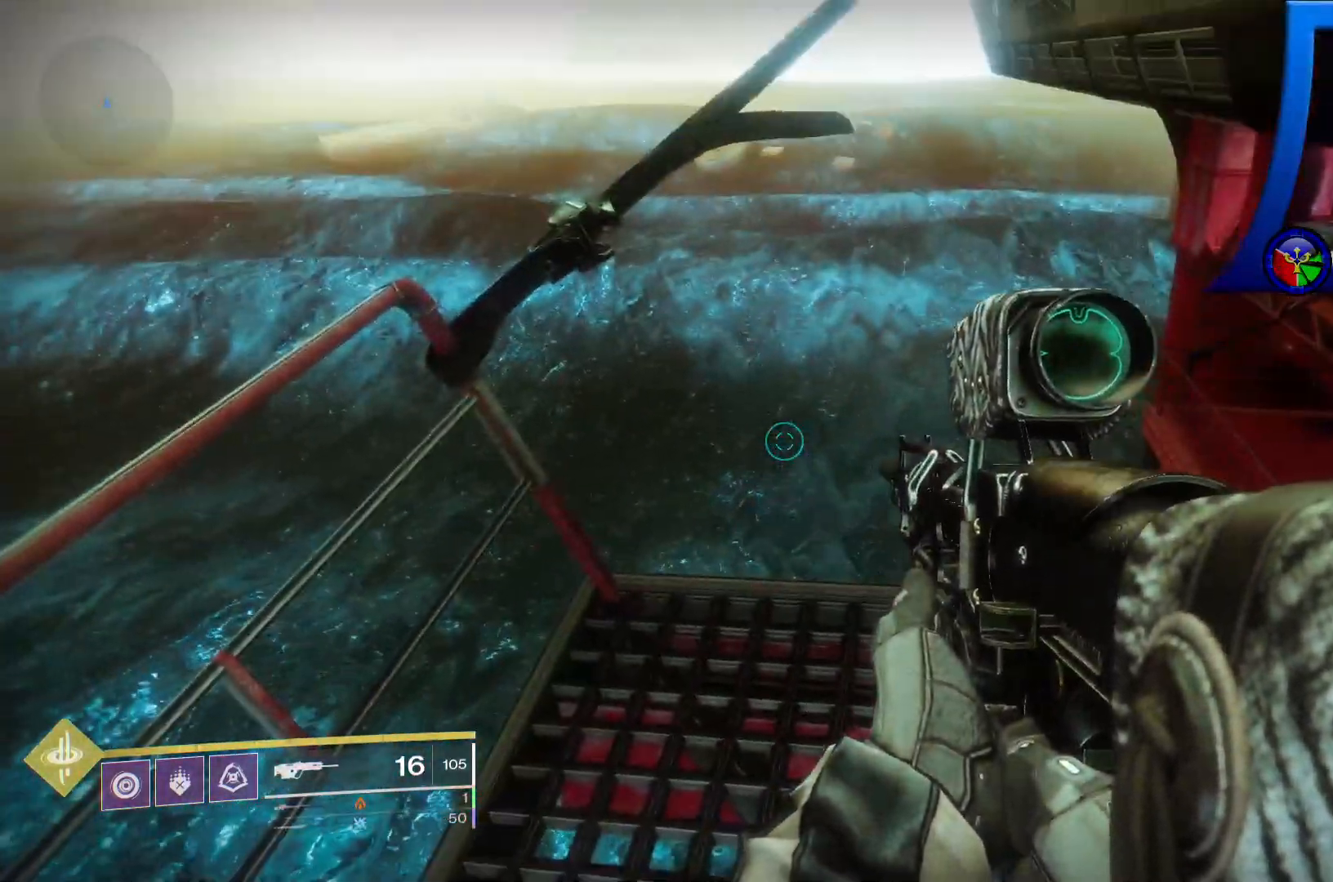
{"buttons": [], "left_stick": "center", "right_stick": "up-right", "events": [[167, "right_stick", "up"], [400, "right_stick", "up-right"]]}
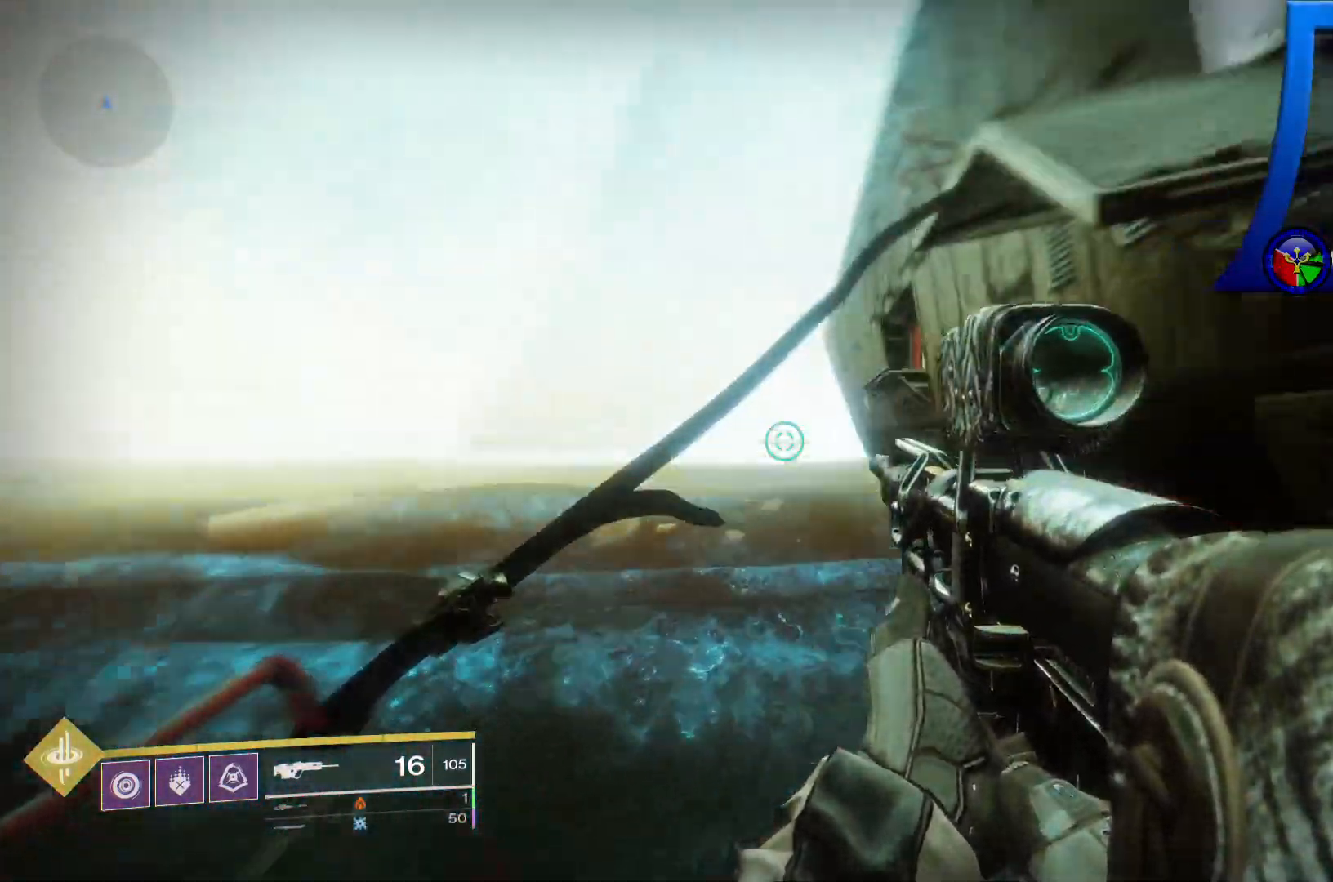
{"buttons": [], "left_stick": "center", "right_stick": "center", "events": [[117, "right_stick", "center"], [217, "right_stick", "right"], [483, "right_stick", "center"]]}
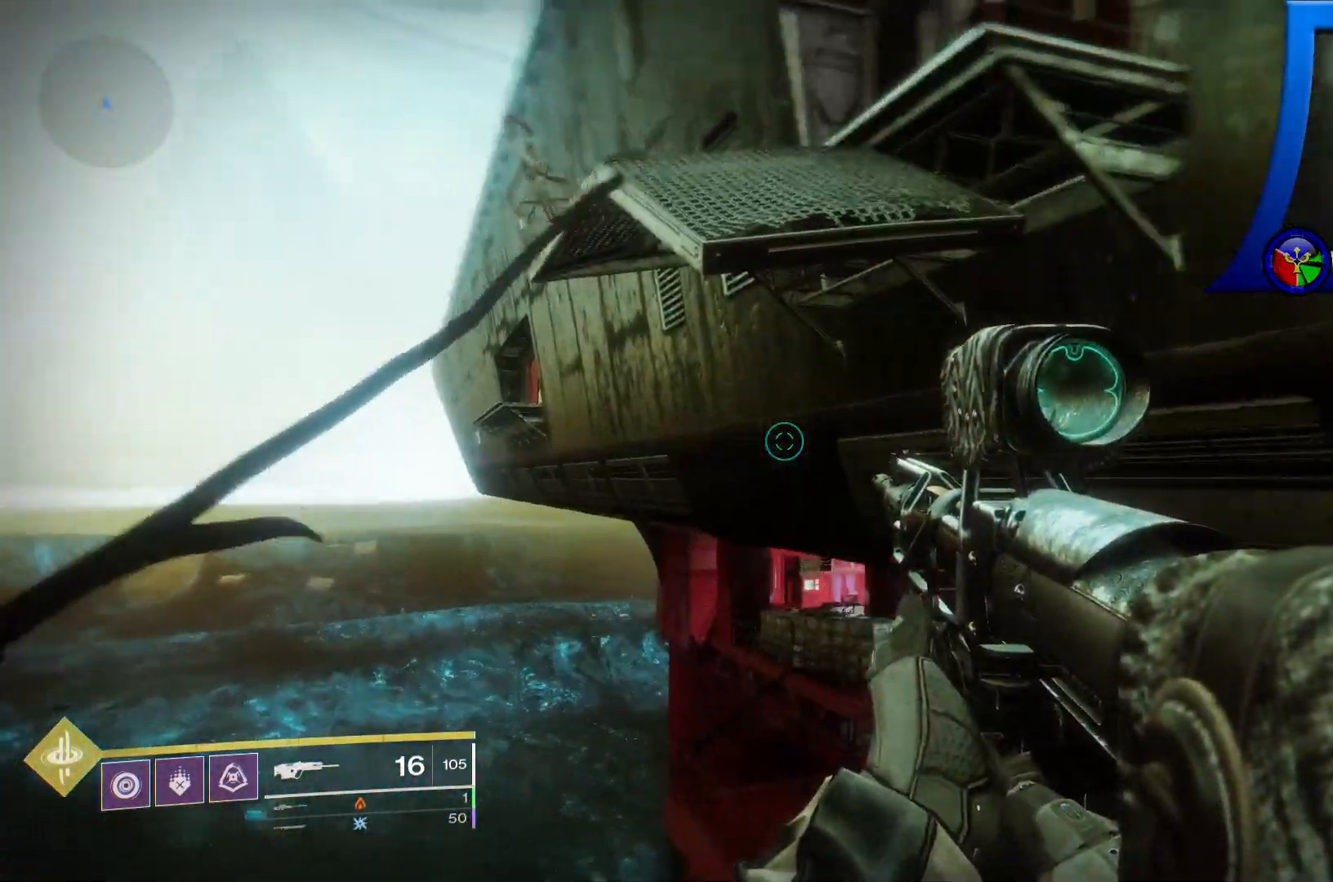
{"buttons": ["A"], "left_stick": "up", "right_stick": "center", "events": [[50, "left_stick", "up"], [233, "A", "down"], [400, "A", "up"], [500, "A", "down"]]}
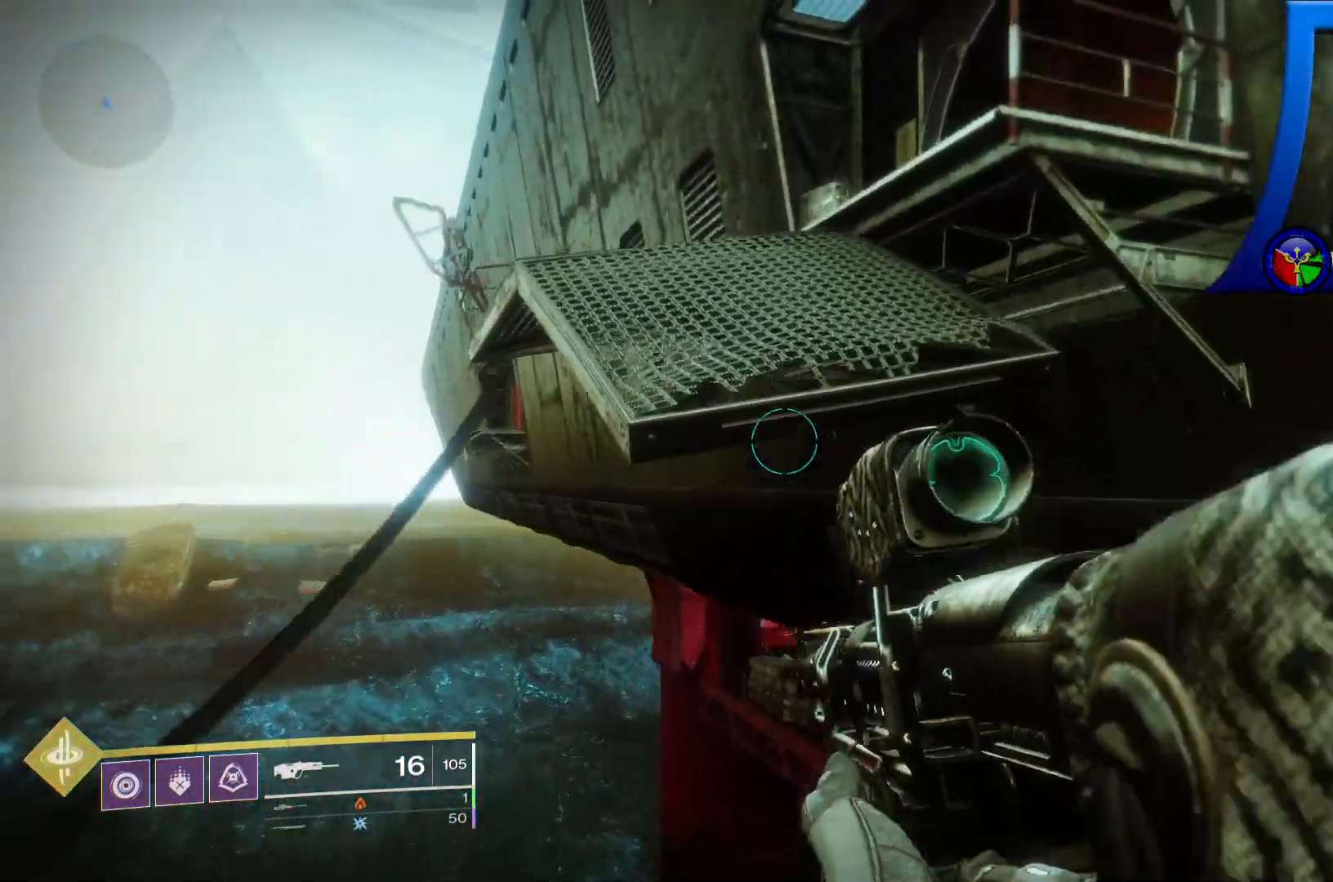
{"buttons": [], "left_stick": "up-left", "right_stick": "center", "events": [[83, "left_stick", "up-left"], [300, "A", "up"]]}
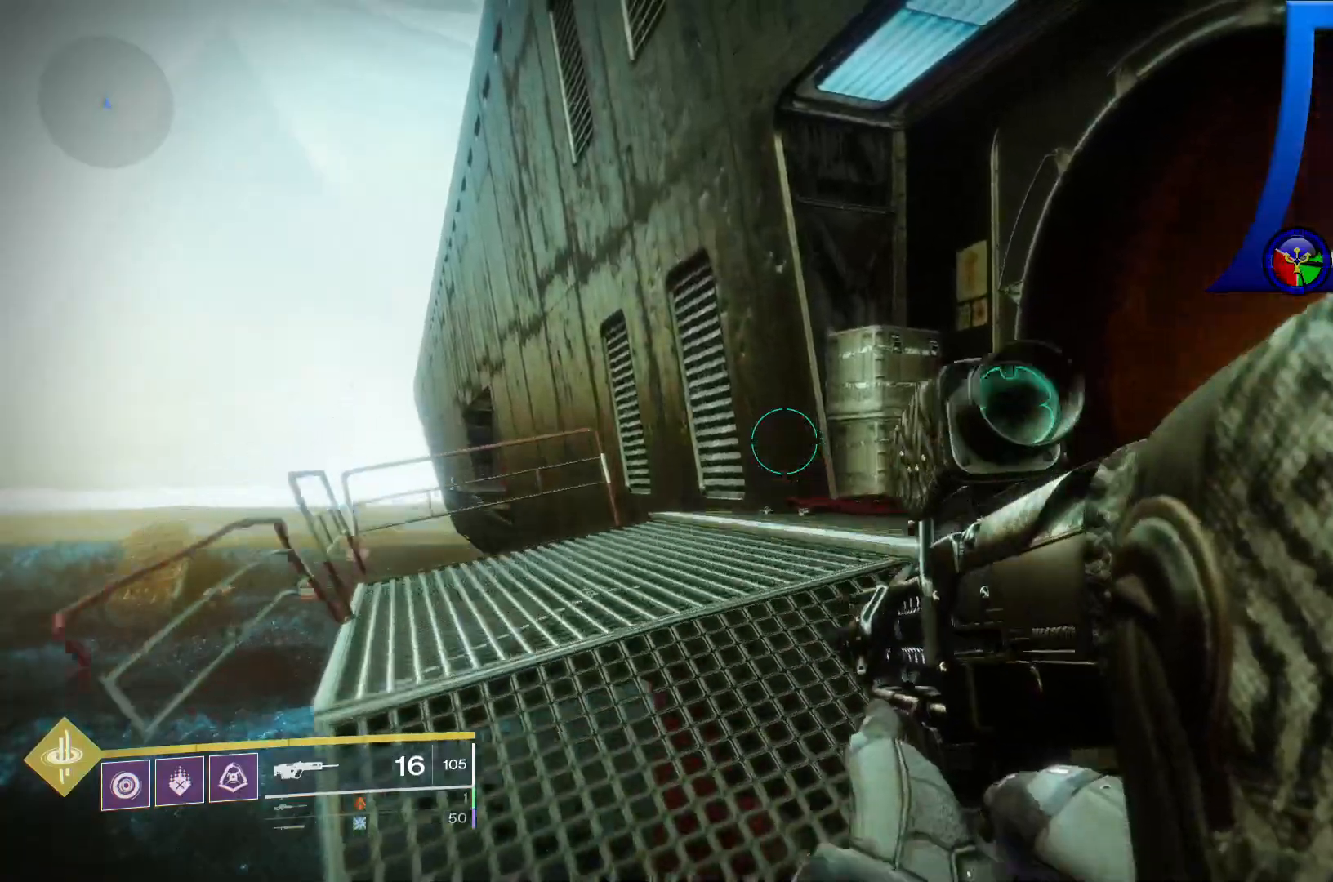
{"buttons": [], "left_stick": "up-left", "right_stick": "down-right", "events": [[167, "right_stick", "right"], [250, "right_stick", "down-right"]]}
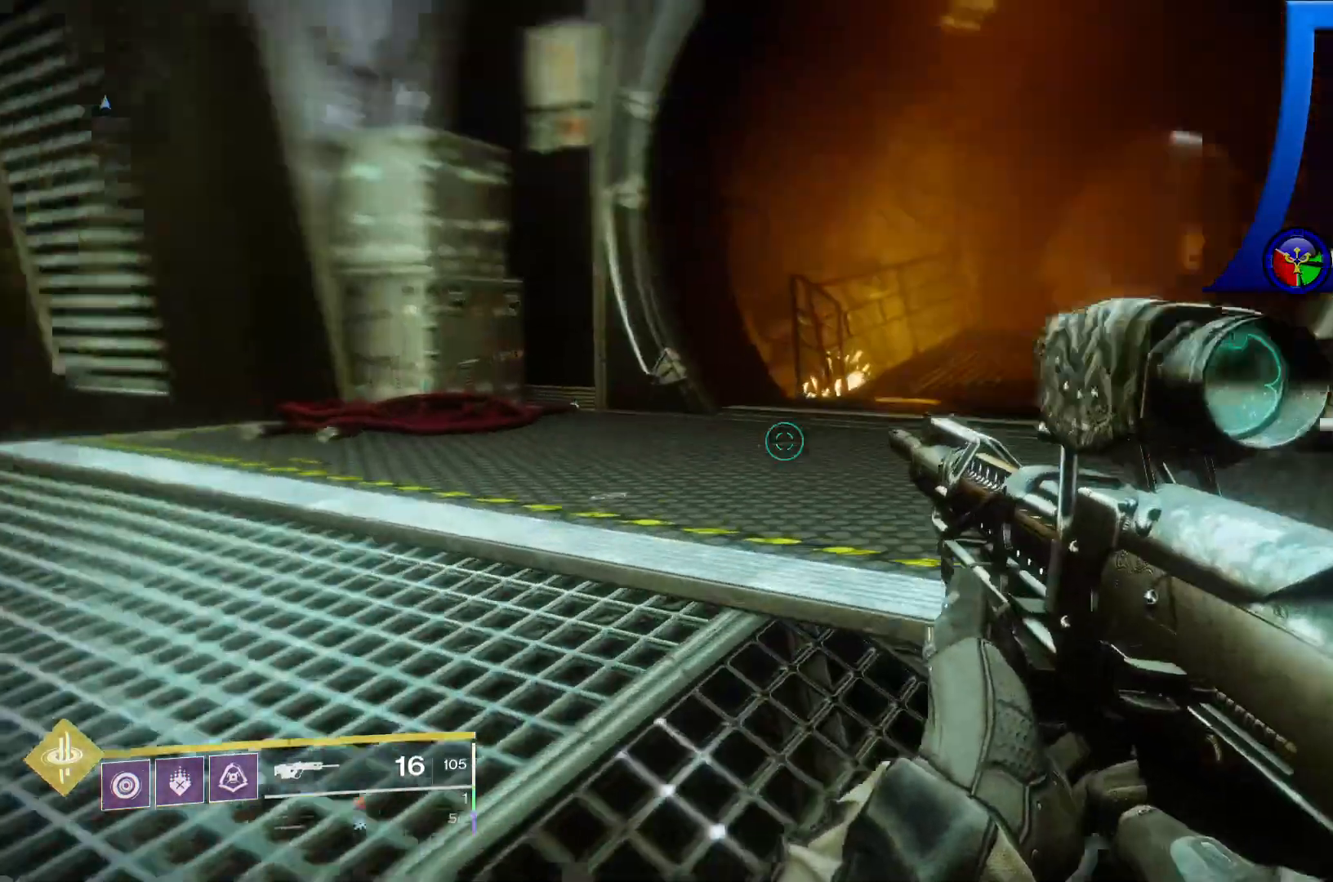
{"buttons": [], "left_stick": "up-left", "right_stick": "center", "events": [[133, "right_stick", "right"], [333, "right_stick", "center"]]}
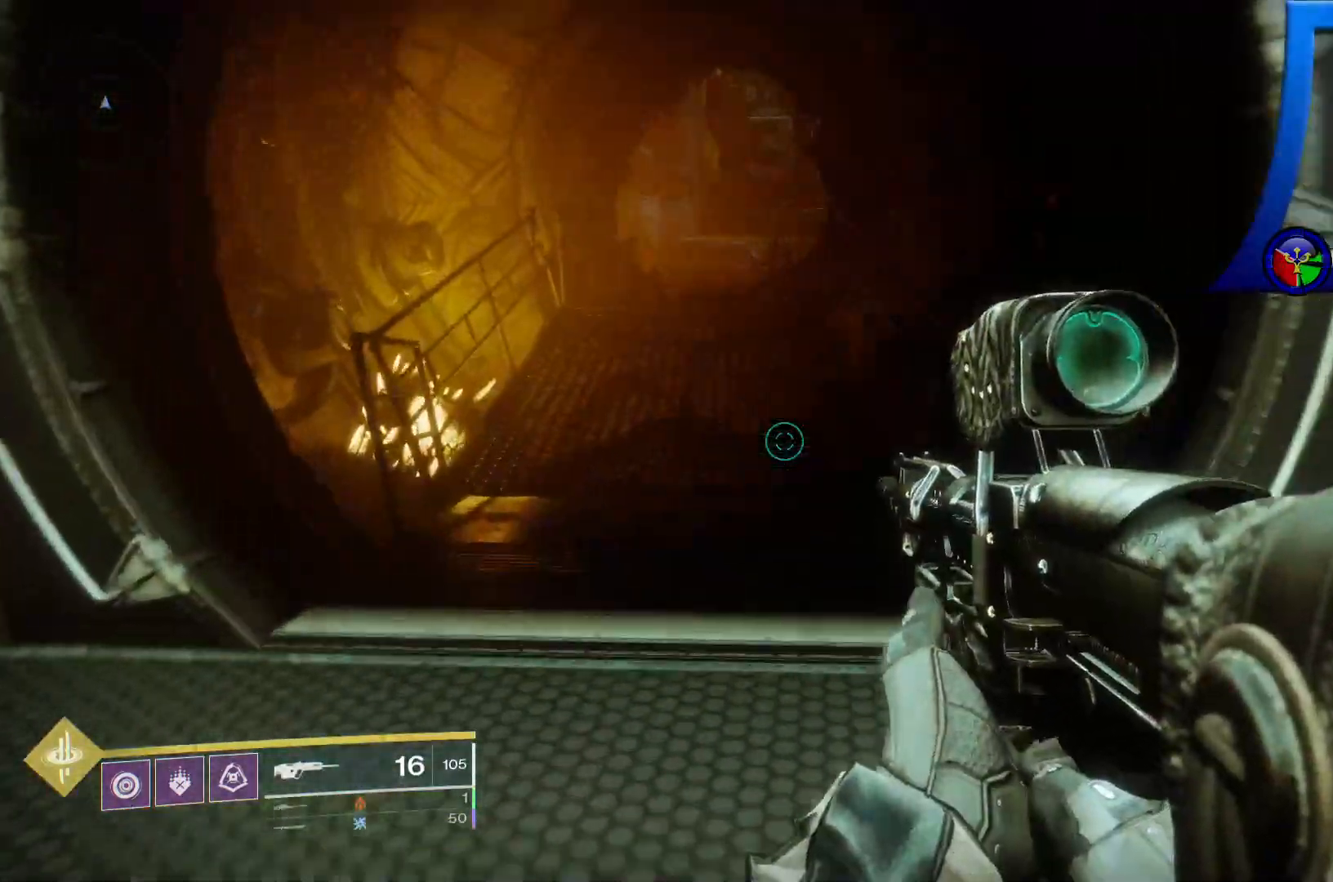
{"buttons": [], "left_stick": "up", "right_stick": "center", "events": [[150, "left_stick", "up"], [150, "right_stick", "up"], [383, "right_stick", "center"]]}
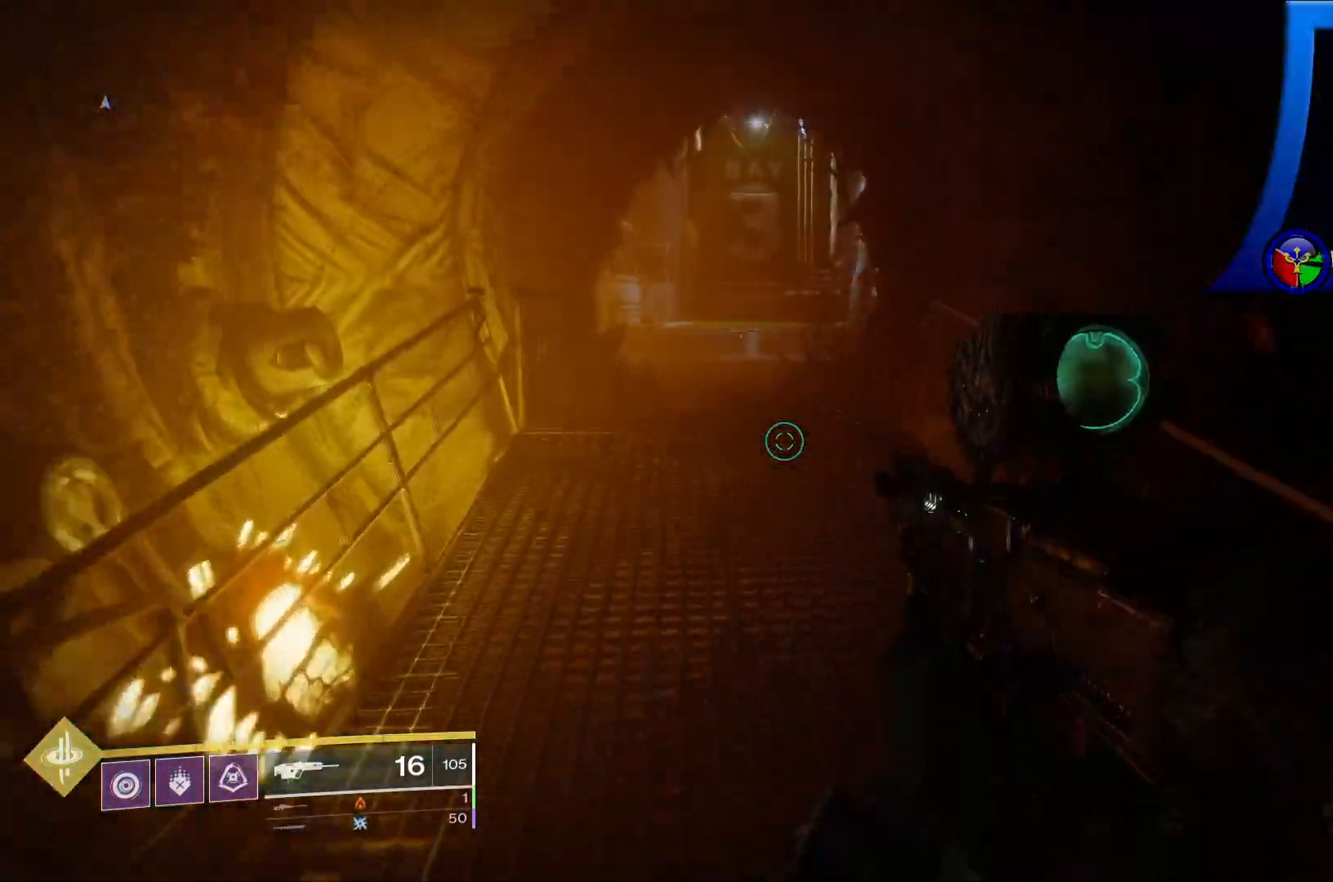
{"buttons": [], "left_stick": "up", "right_stick": "center", "events": [[133, "right_stick", "up"], [317, "right_stick", "center"]]}
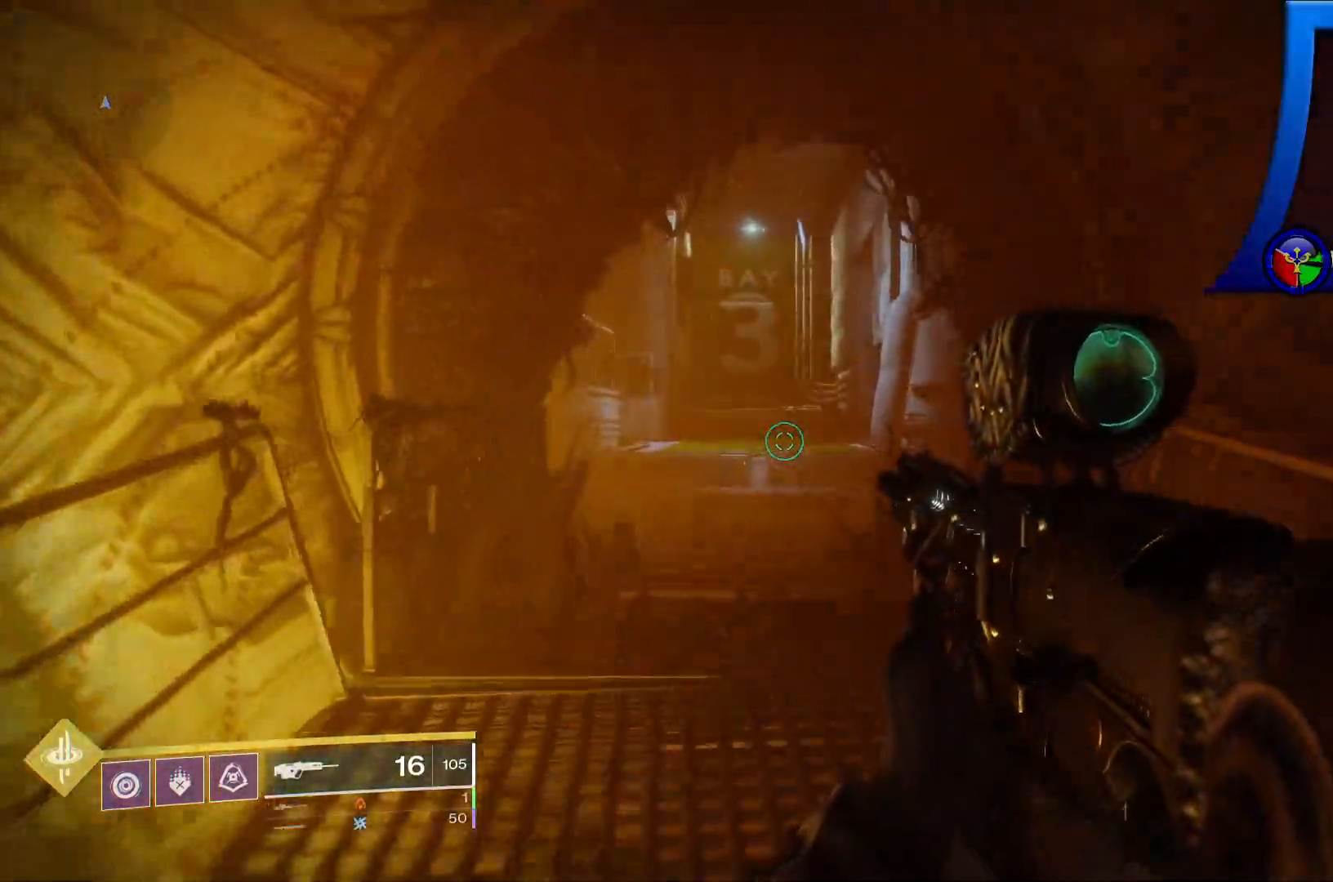
{"buttons": [], "left_stick": "up", "right_stick": "center", "events": []}
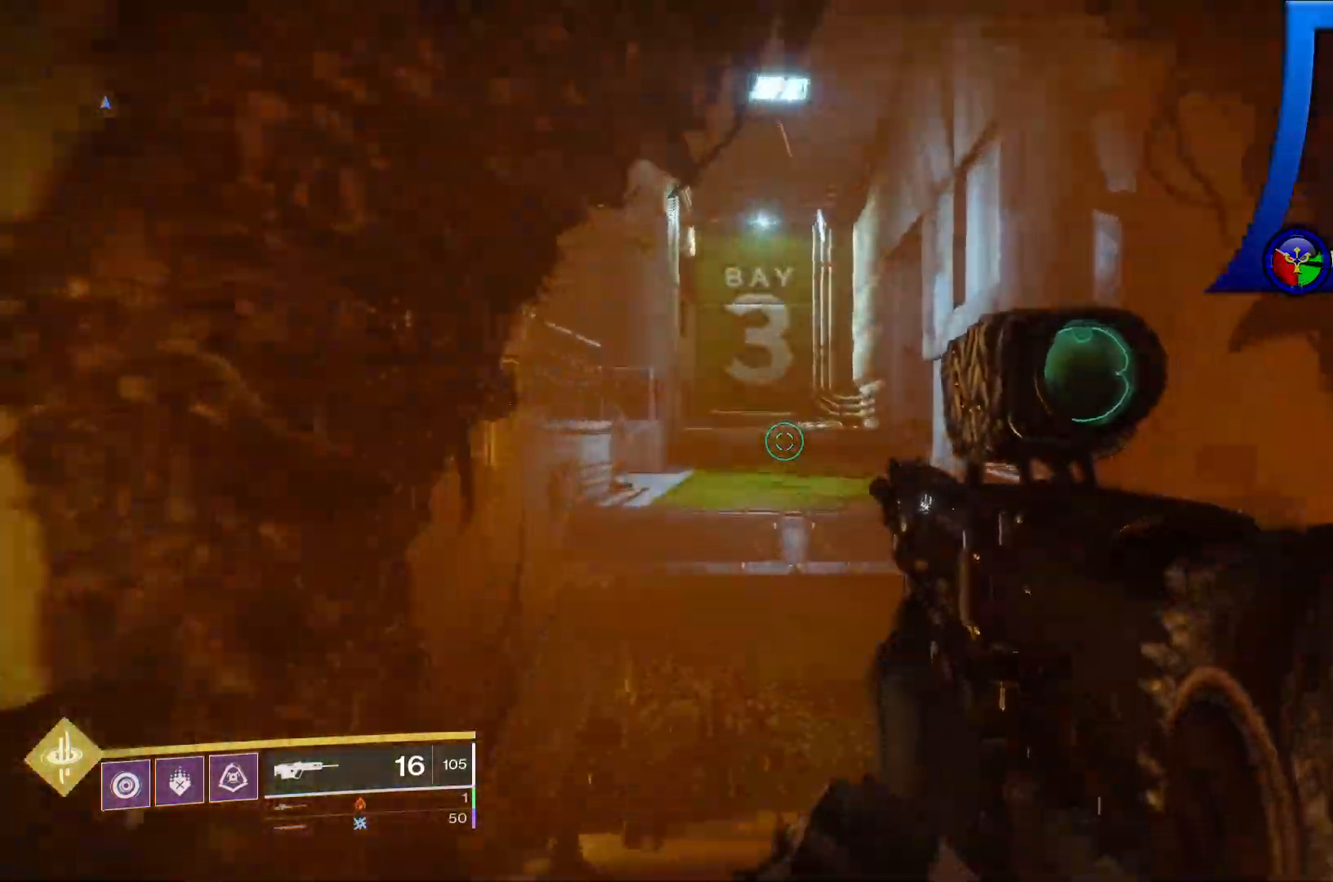
{"buttons": [], "left_stick": "up", "right_stick": "center", "events": [[17, "right_stick", "right"], [233, "right_stick", "center"]]}
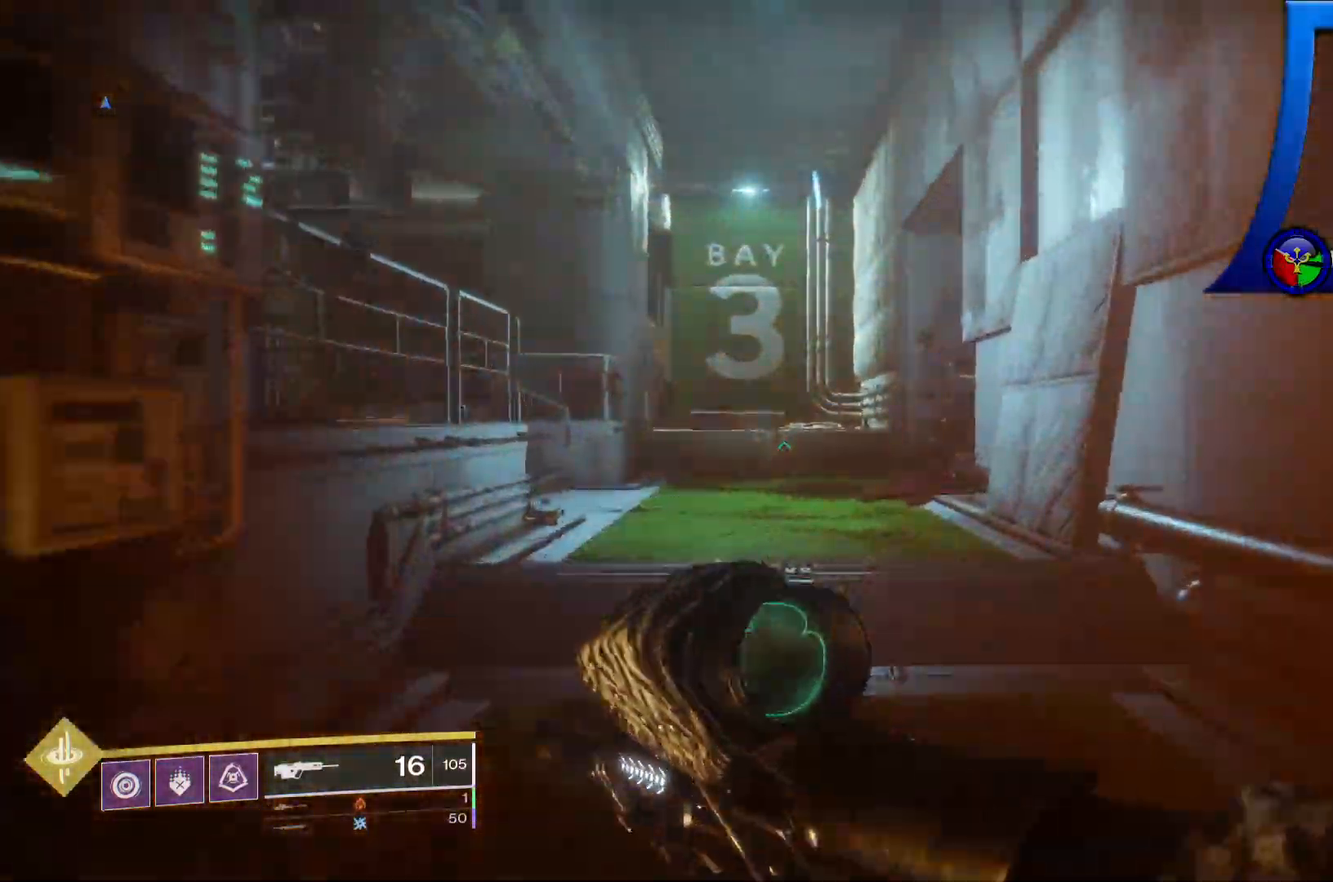
{"buttons": [], "left_stick": "up", "right_stick": "left", "events": [[450, "right_stick", "left"]]}
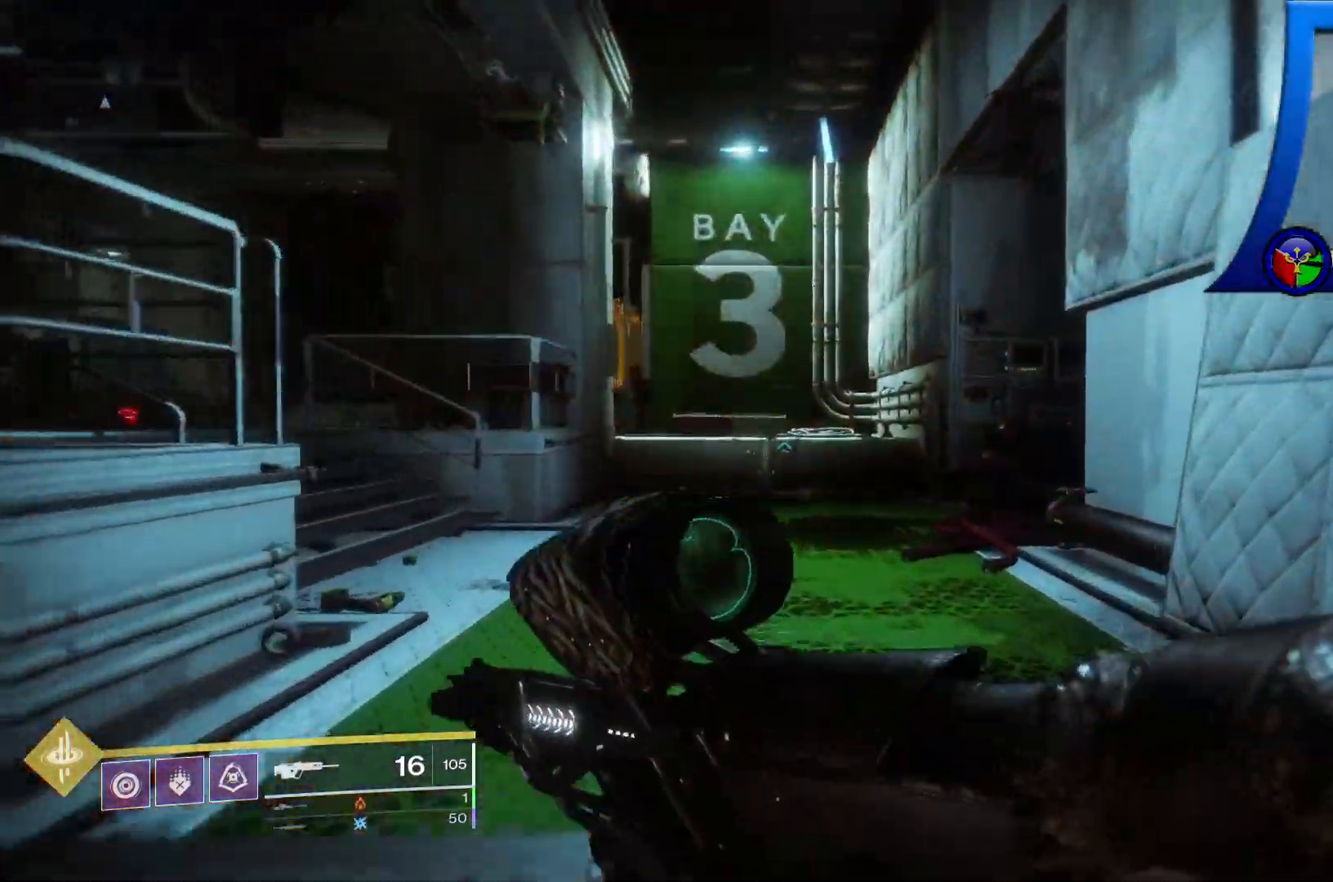
{"buttons": ["A"], "left_stick": "up", "right_stick": "left"}
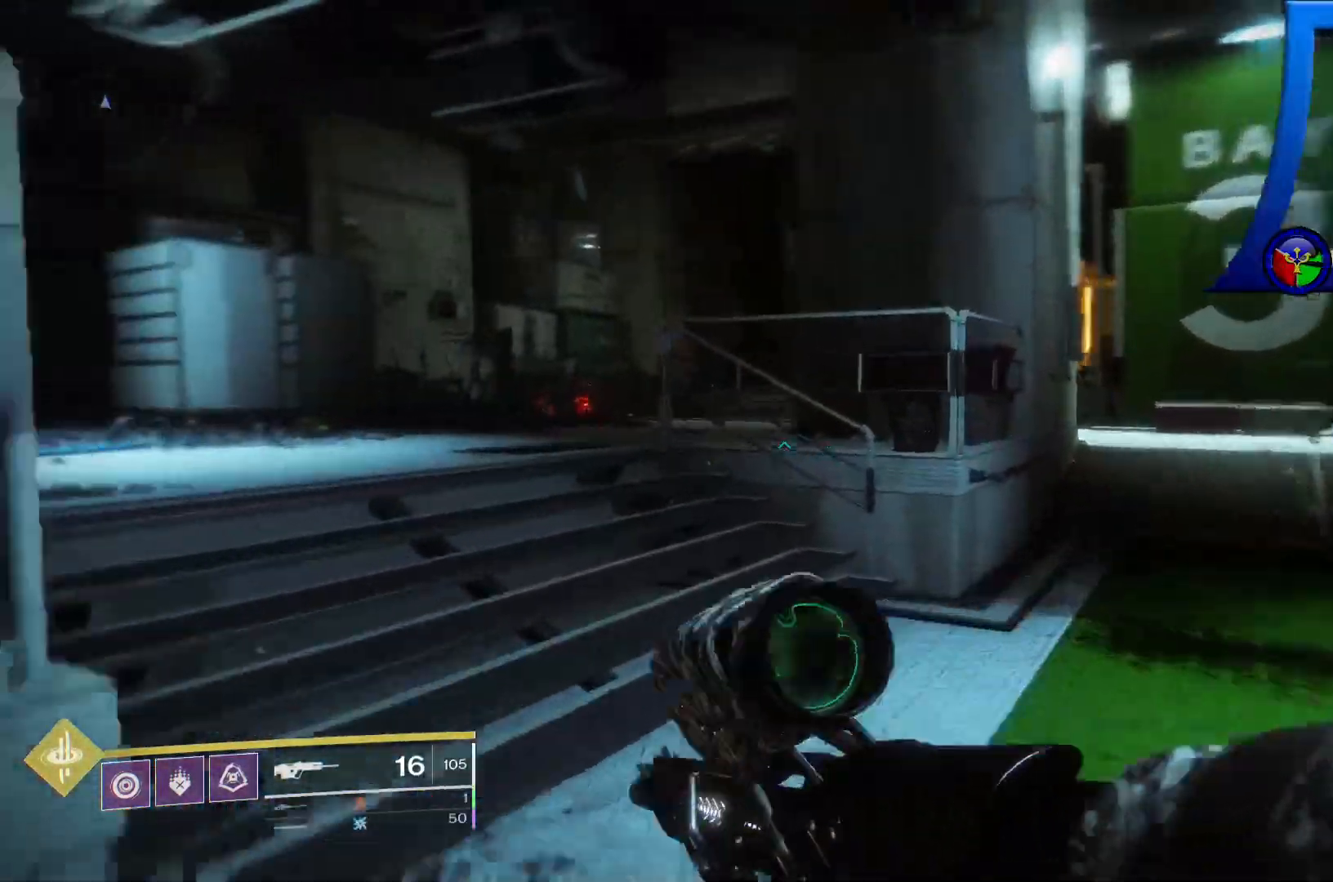
{"buttons": [], "left_stick": "up", "right_stick": "center", "events": [[17, "A", "up"], [200, "right_stick", "center"]]}
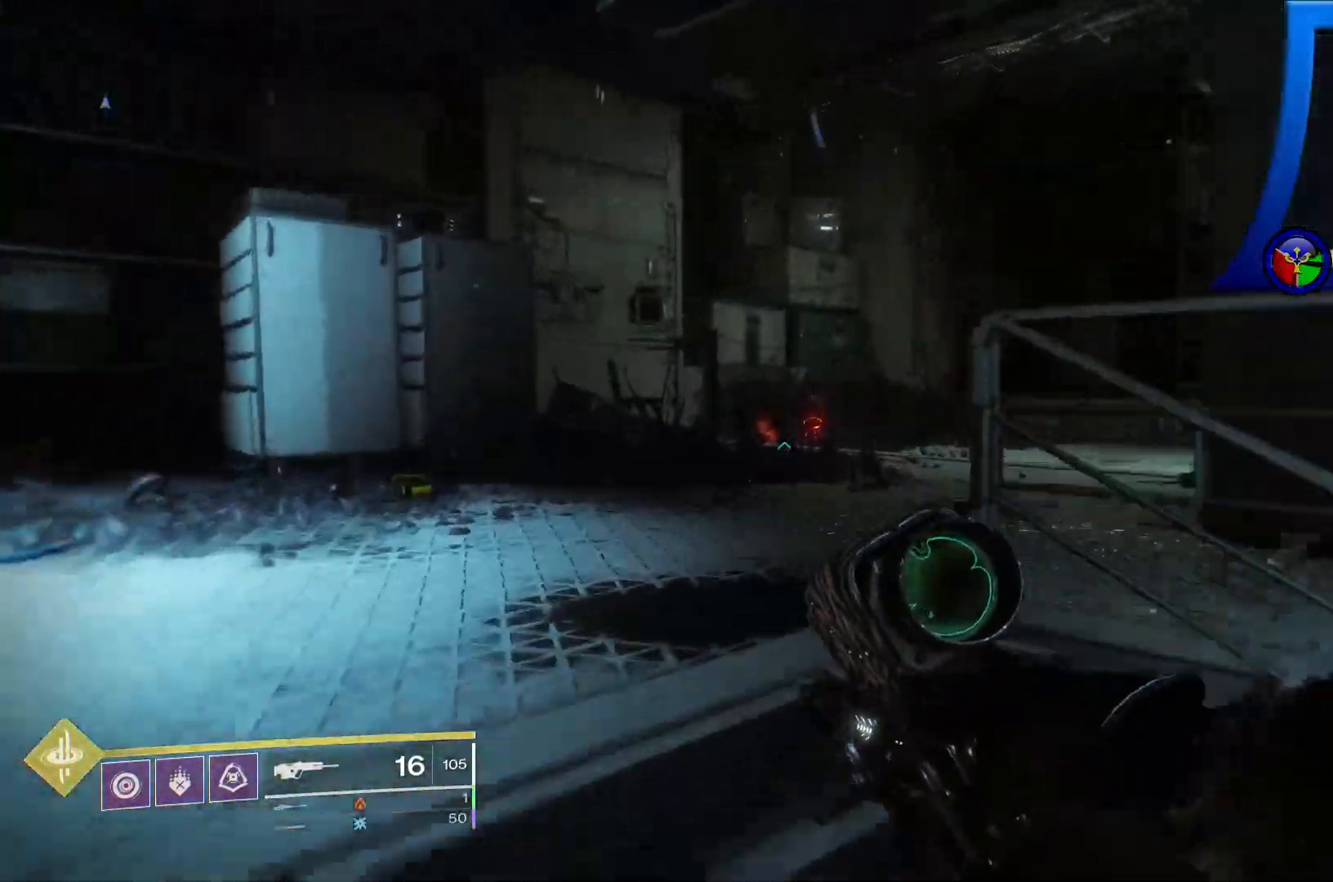
{"buttons": [], "left_stick": "up", "right_stick": "right", "events": [[100, "right_stick", "right"]]}
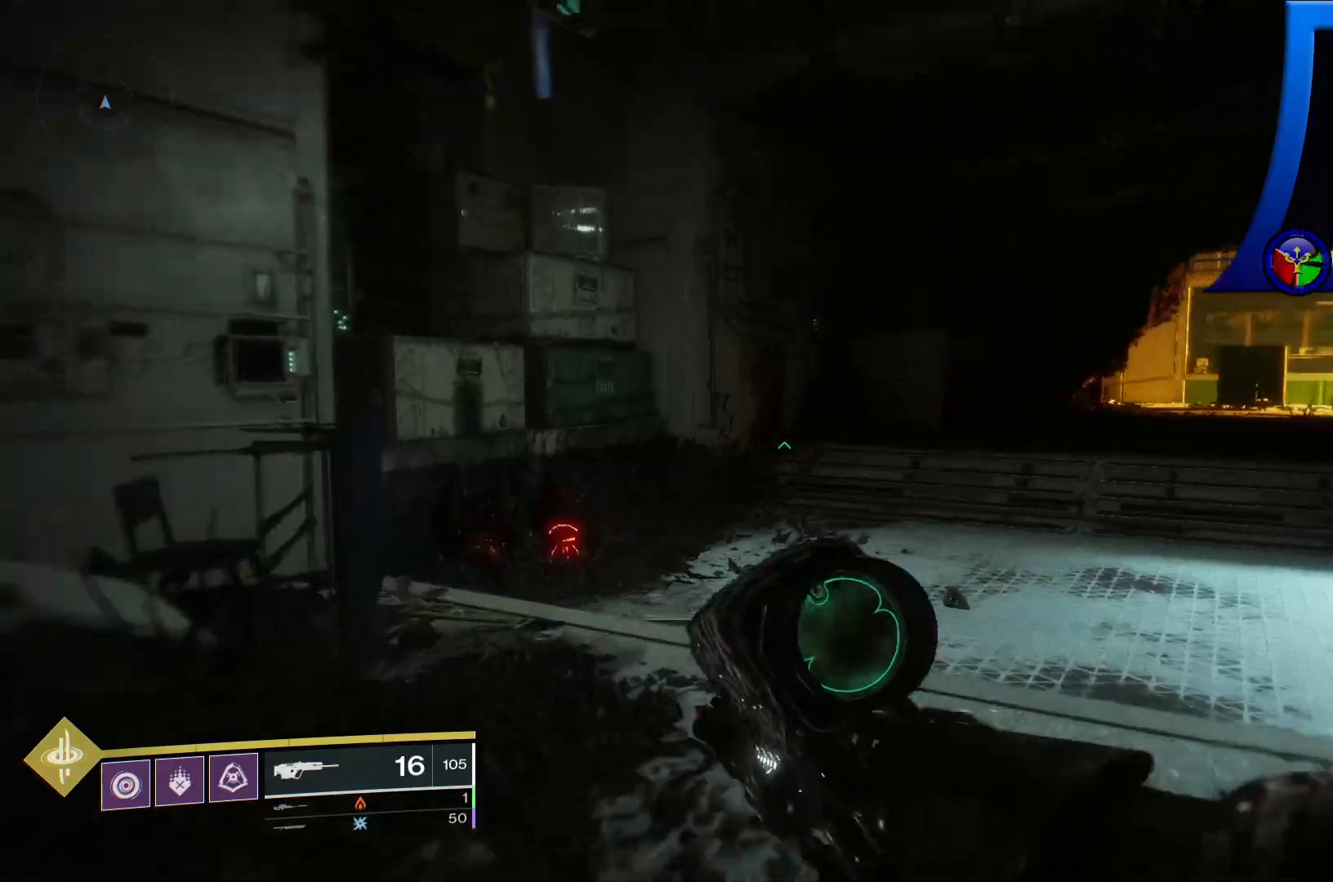
{"buttons": [], "left_stick": "up", "right_stick": "right", "events": []}
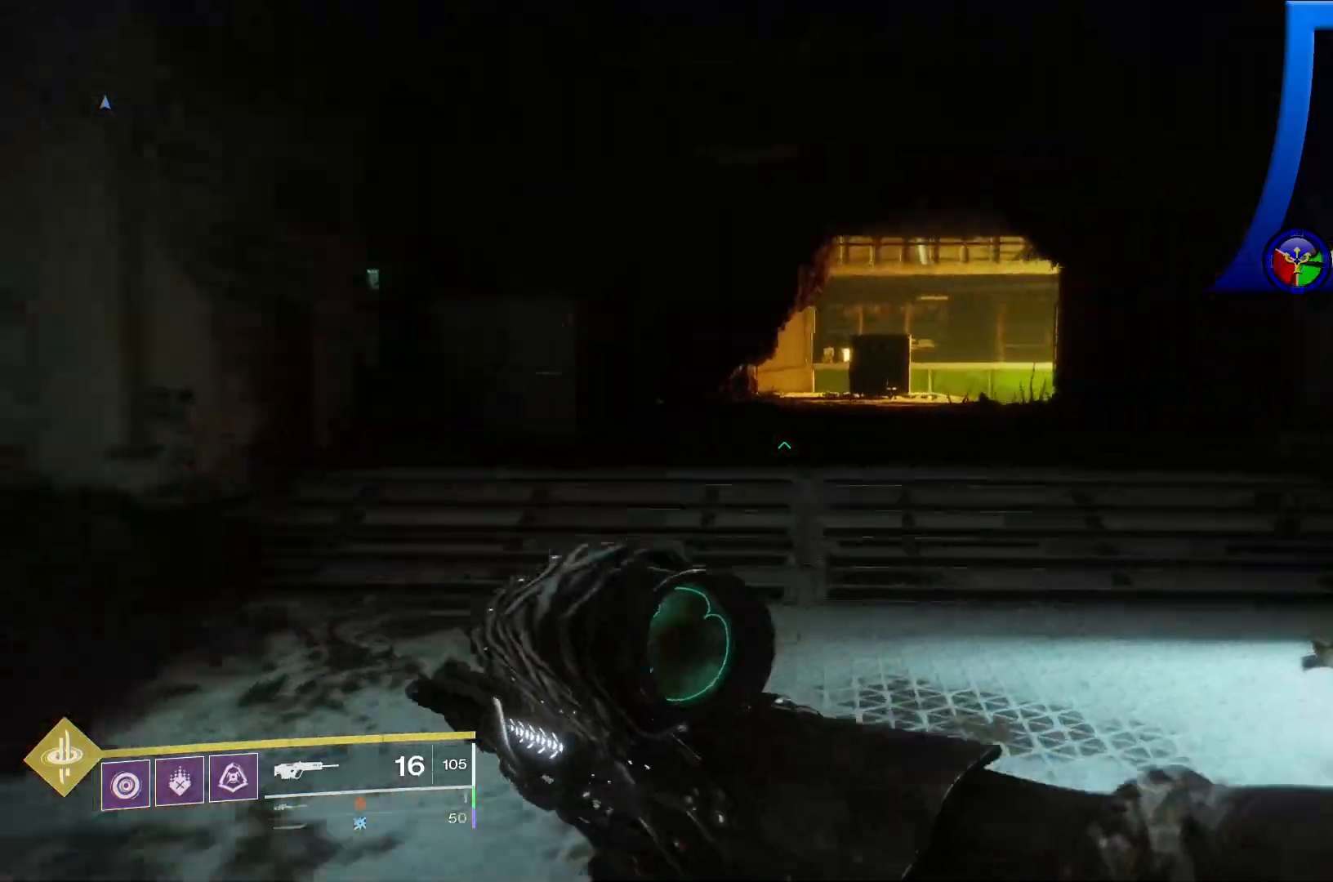
{"buttons": [], "left_stick": "up", "right_stick": "center", "events": [[133, "right_stick", "center"]]}
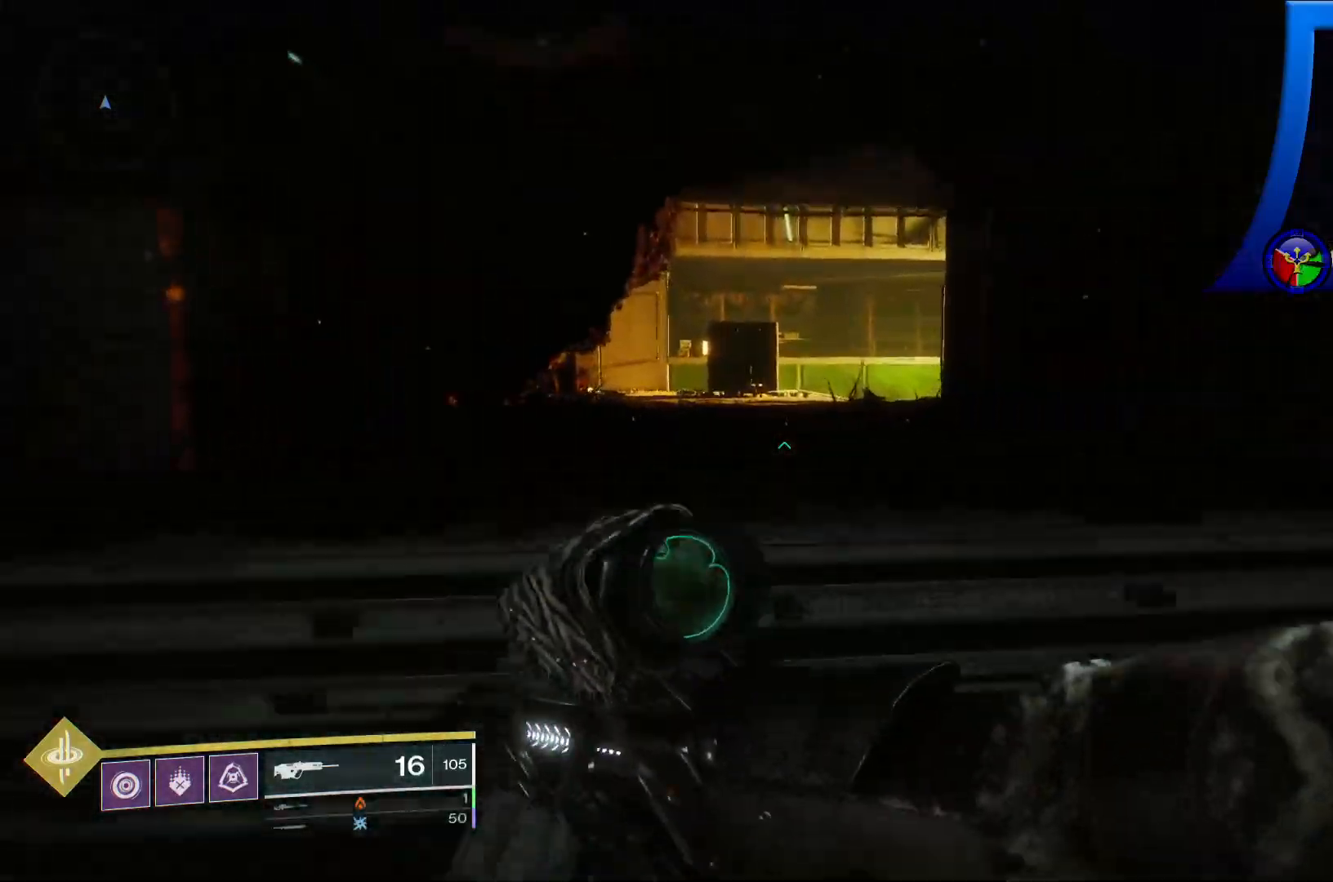
{"buttons": [], "left_stick": "up", "right_stick": "center", "events": []}